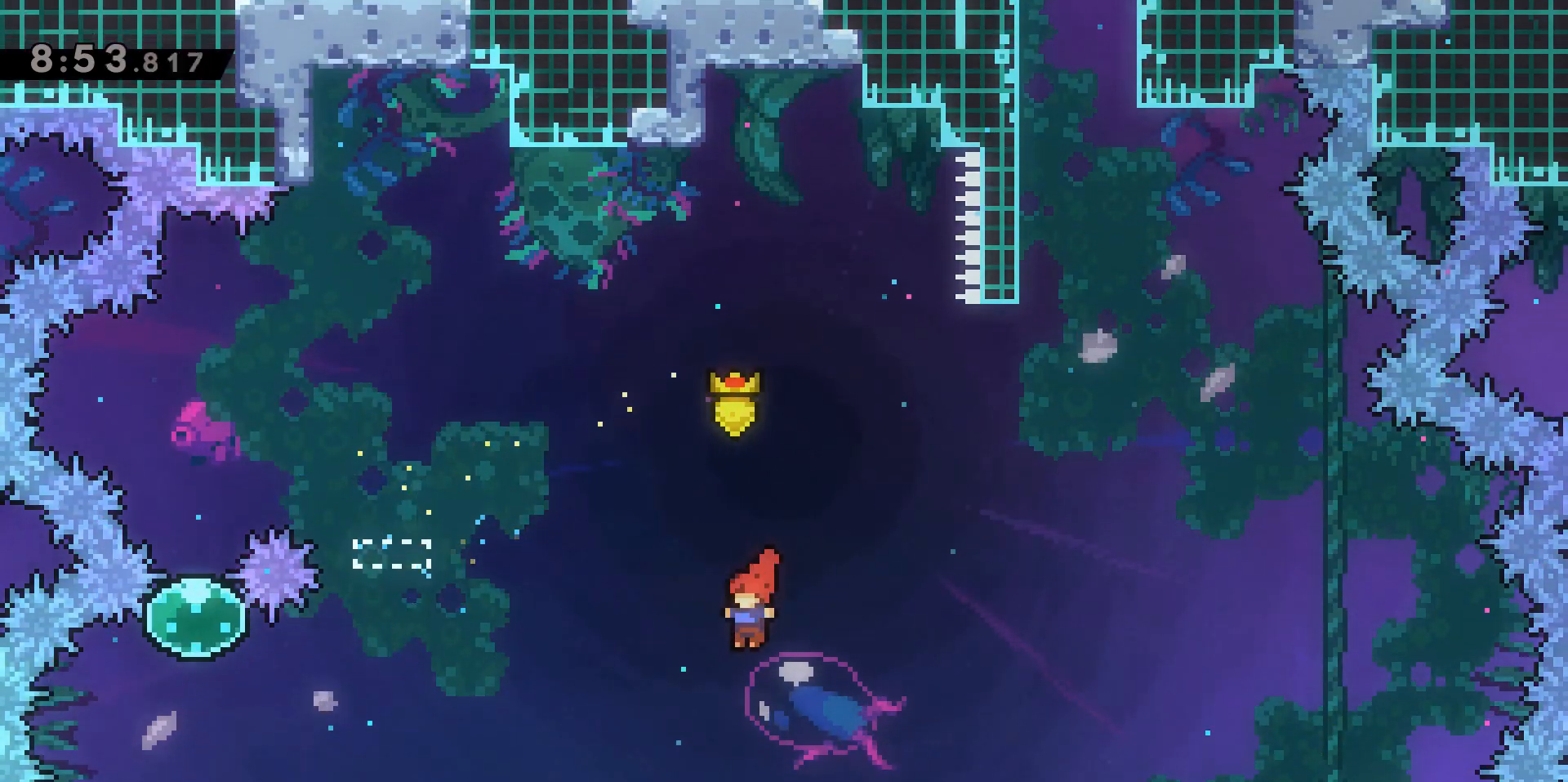
Gameplay with keyboard; each line is a JSON object with the keys held at the frame after it. "events" lists presses ("down") and releases ("up") of "a", "d", "dash", "demo", "grab", "jump", "jump2", "s" and "w" between this image and that frame as [ms after this image, input, new state], when the widget could be followed in between. No other keys are recorded. Mouse input is not recorded. Key names are as the overlay labels them; some are game actions (e.g. jump) rather than physical keys.
{"keys": ["a", "dash", "w"], "events": [[133, "jump2", "up"], [267, "a", "up"], [317, "w", "up"], [417, "a", "down"], [417, "w", "down"], [450, "dash", "down"]]}
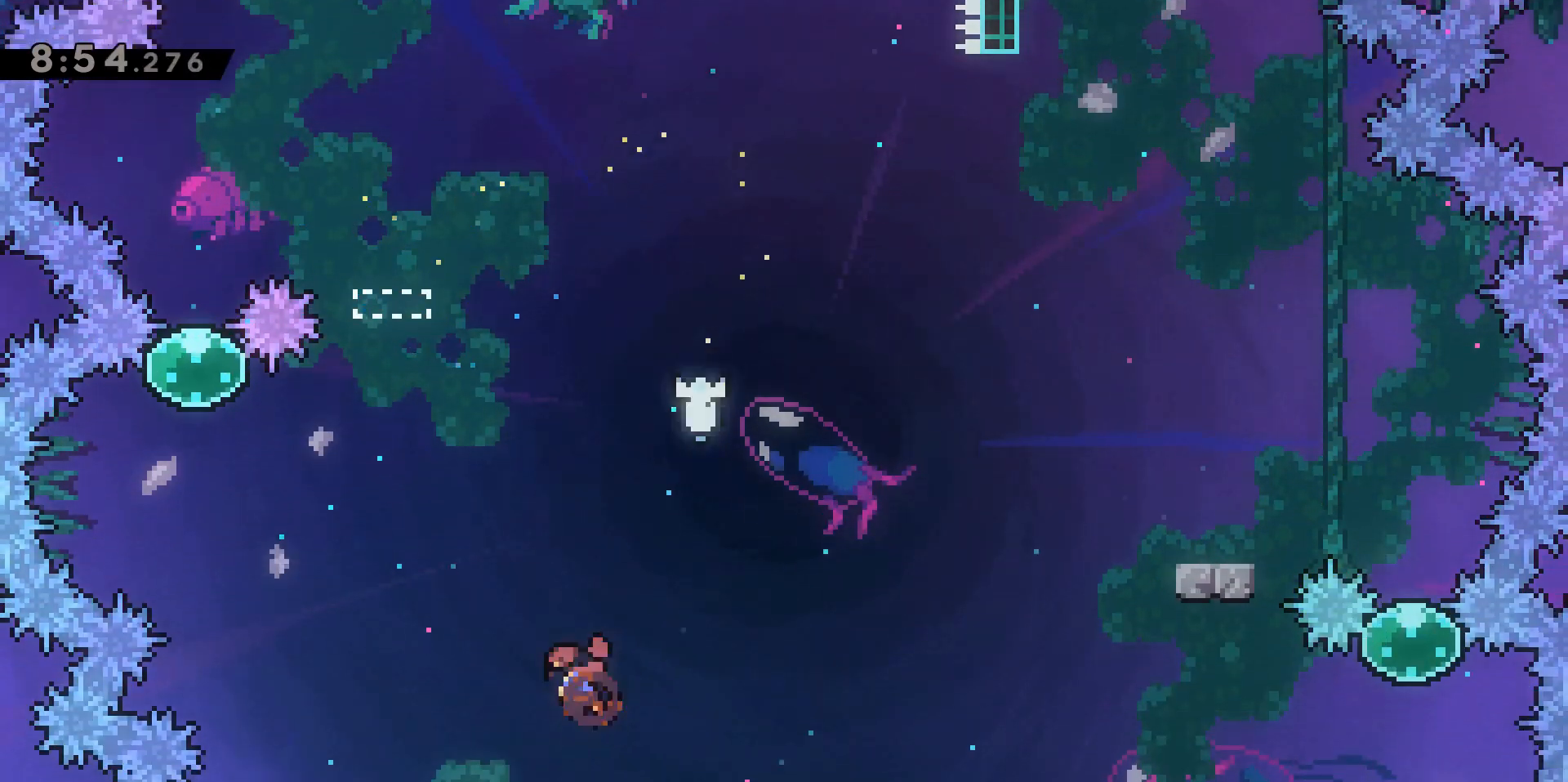
{"keys": [], "events": [[183, "dash", "up"], [367, "a", "up"], [367, "w", "up"]]}
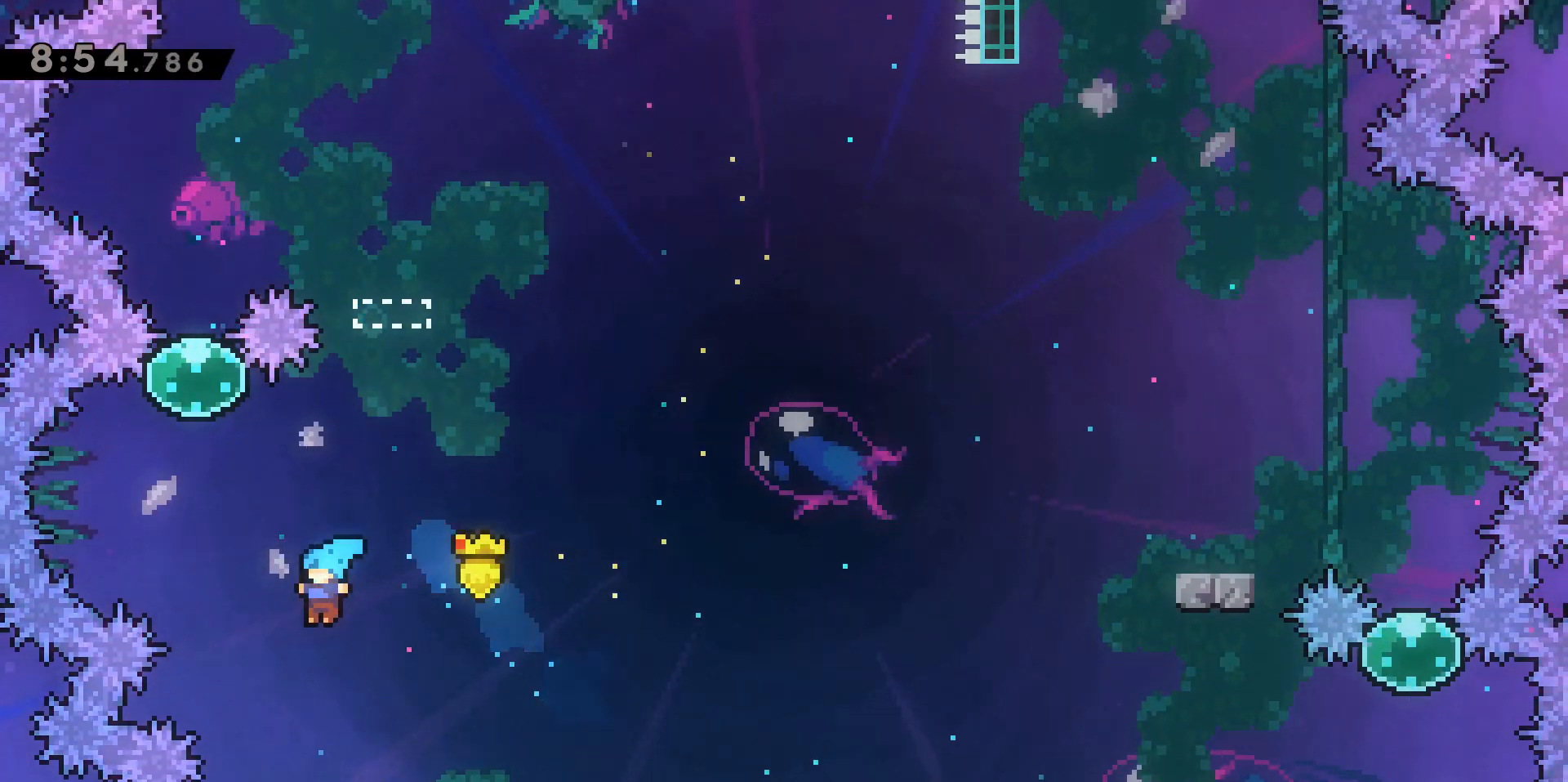
{"keys": [], "events": [[250, "a", "down"], [300, "a", "up"]]}
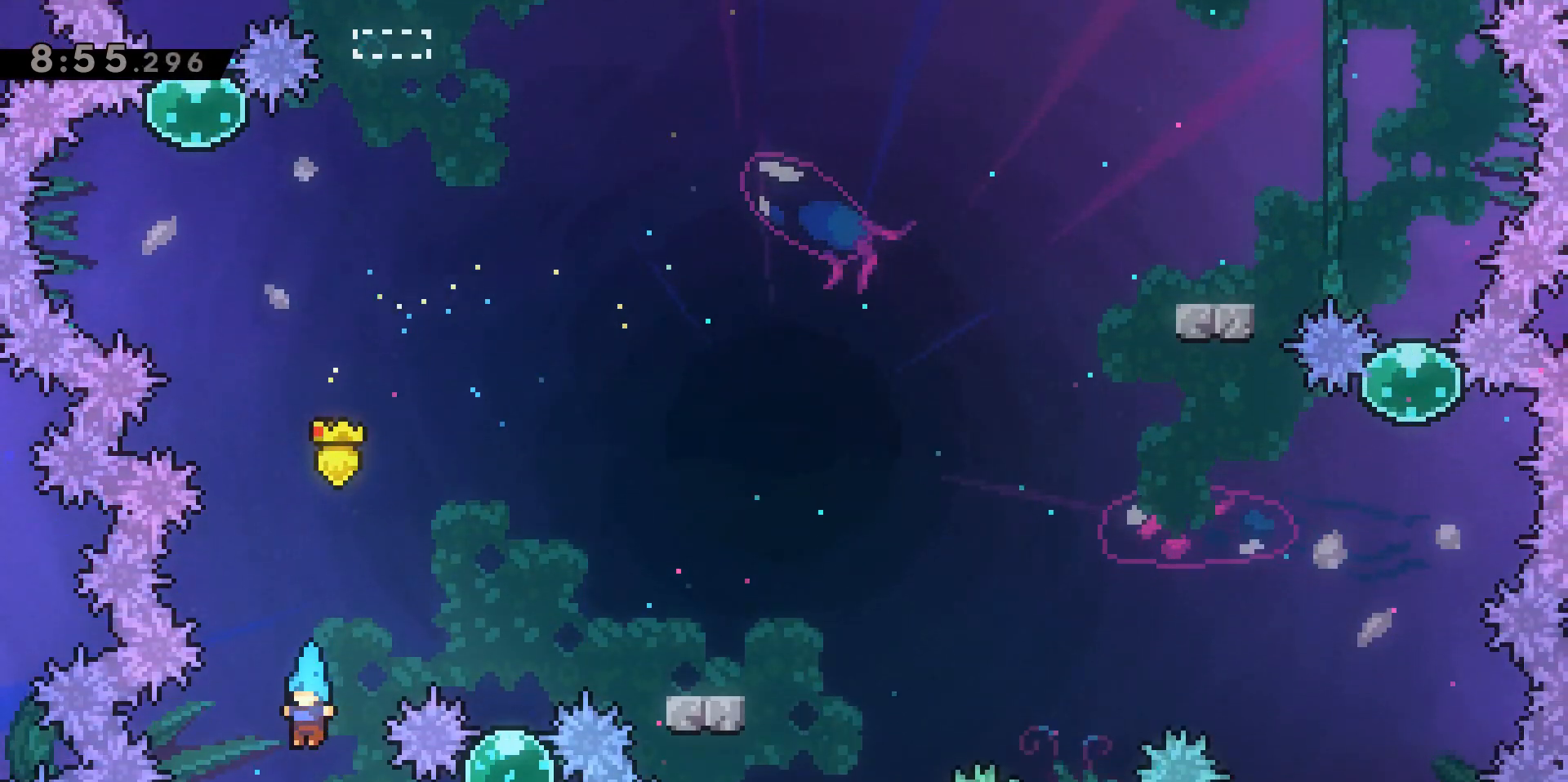
{"keys": ["d"], "events": [[167, "d", "down"]]}
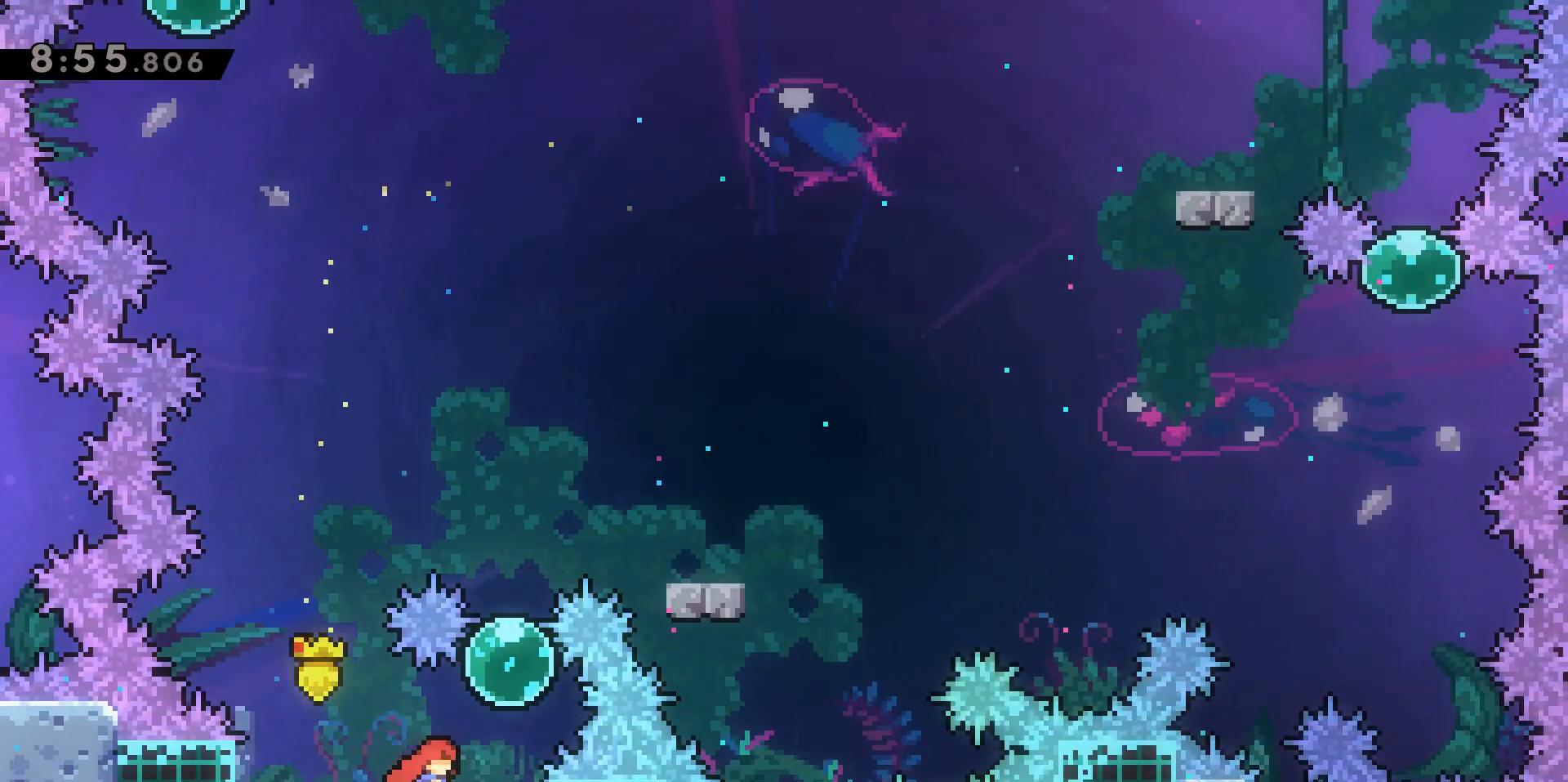
{"keys": ["dash", "w"], "events": [[133, "d", "up"], [133, "w", "down"], [233, "dash", "down"], [367, "dash", "up"], [467, "dash", "down"]]}
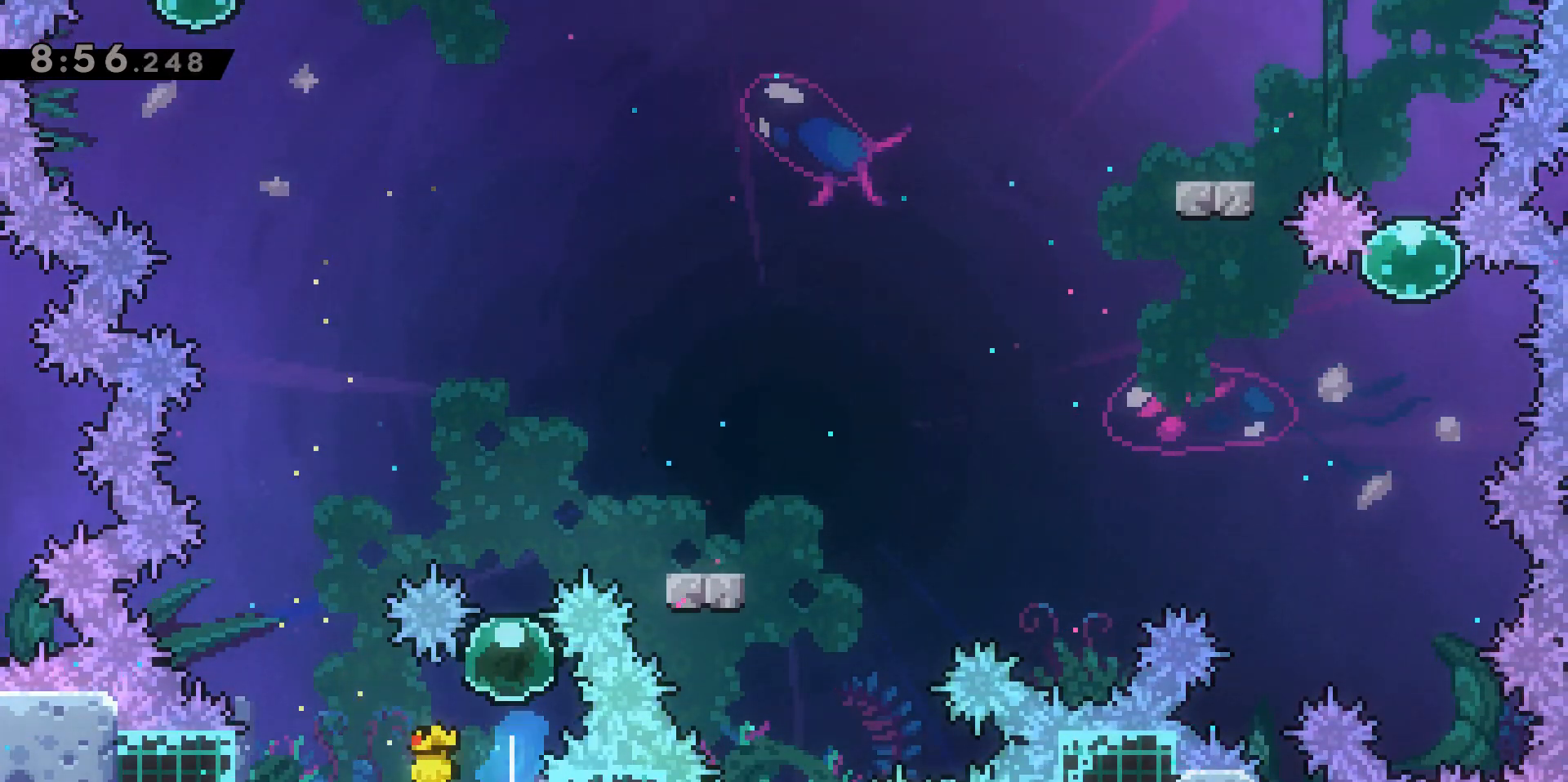
{"keys": ["d", "dash", "s"], "events": [[150, "dash", "up"], [183, "d", "down"], [200, "w", "up"], [433, "s", "down"], [483, "dash", "down"]]}
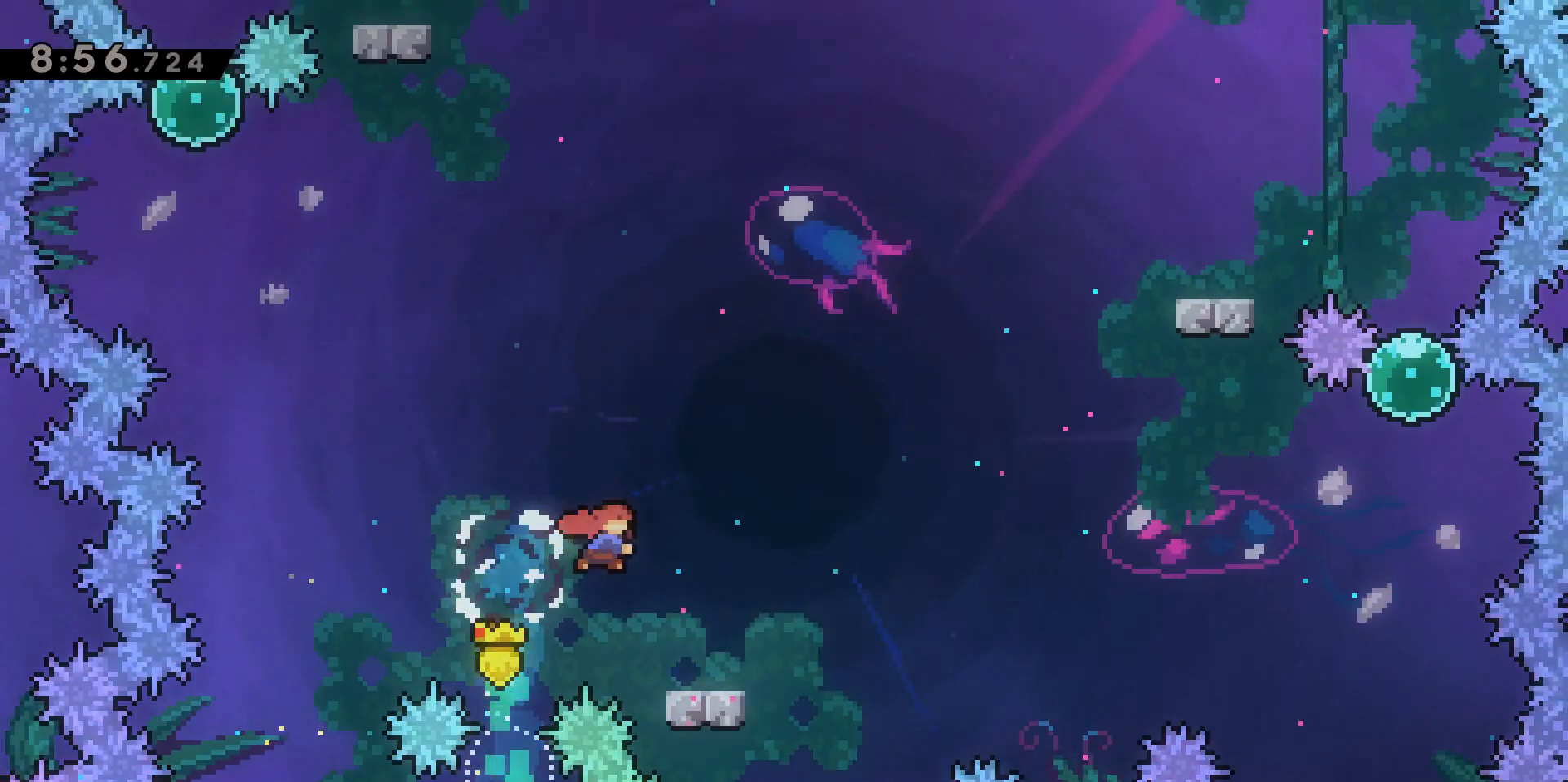
{"keys": ["d", "jump2", "w"], "events": [[167, "s", "up"], [217, "jump2", "down"], [367, "dash", "up"], [450, "w", "down"]]}
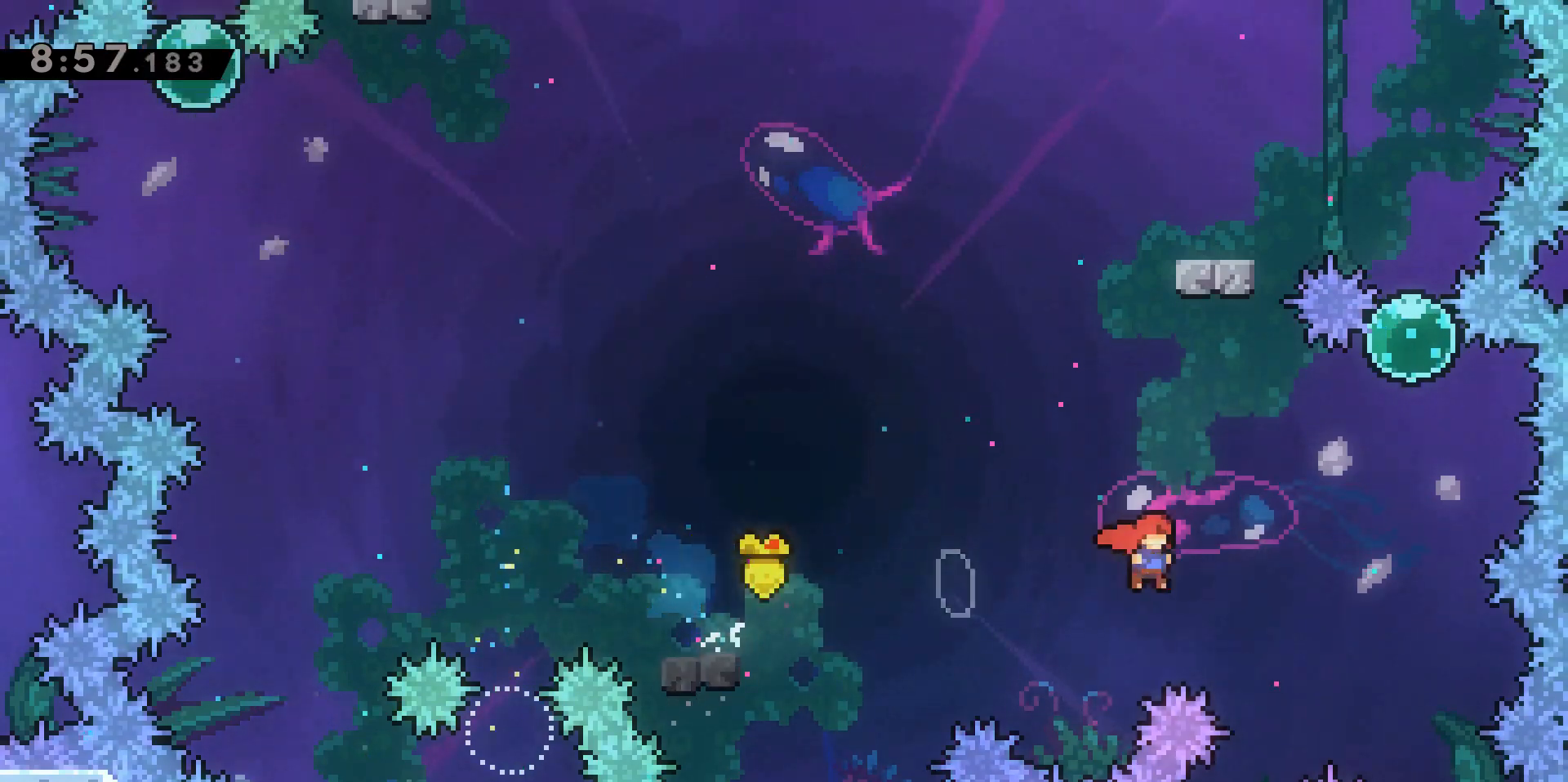
{"keys": ["dash", "w"], "events": [[50, "dash", "down"], [333, "d", "up"], [333, "dash", "up"], [333, "jump2", "up"], [417, "dash", "down"]]}
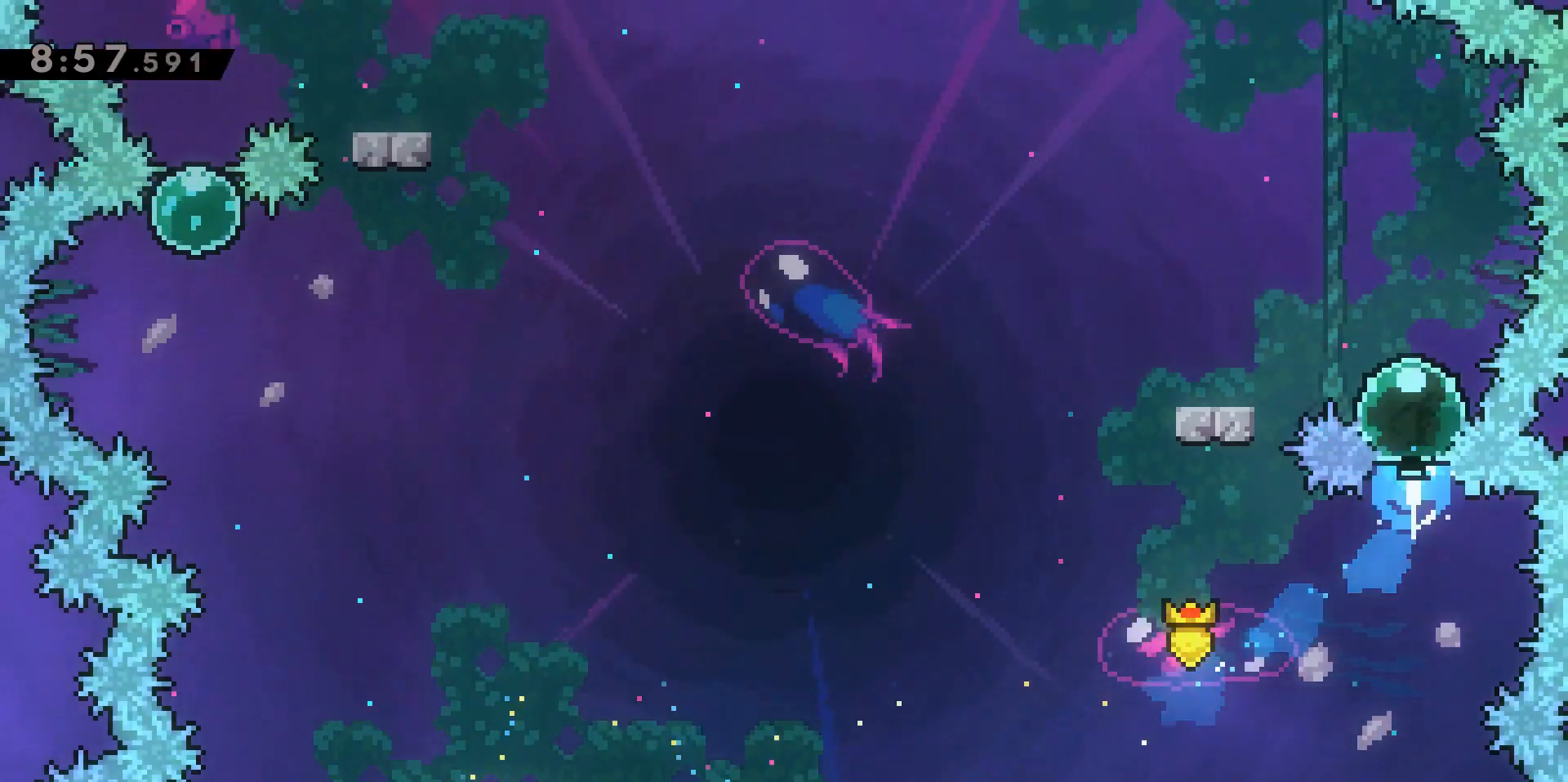
{"keys": ["a", "dash", "s"], "events": [[100, "a", "down"], [167, "dash", "up"], [267, "w", "up"], [367, "s", "down"], [417, "dash", "down"]]}
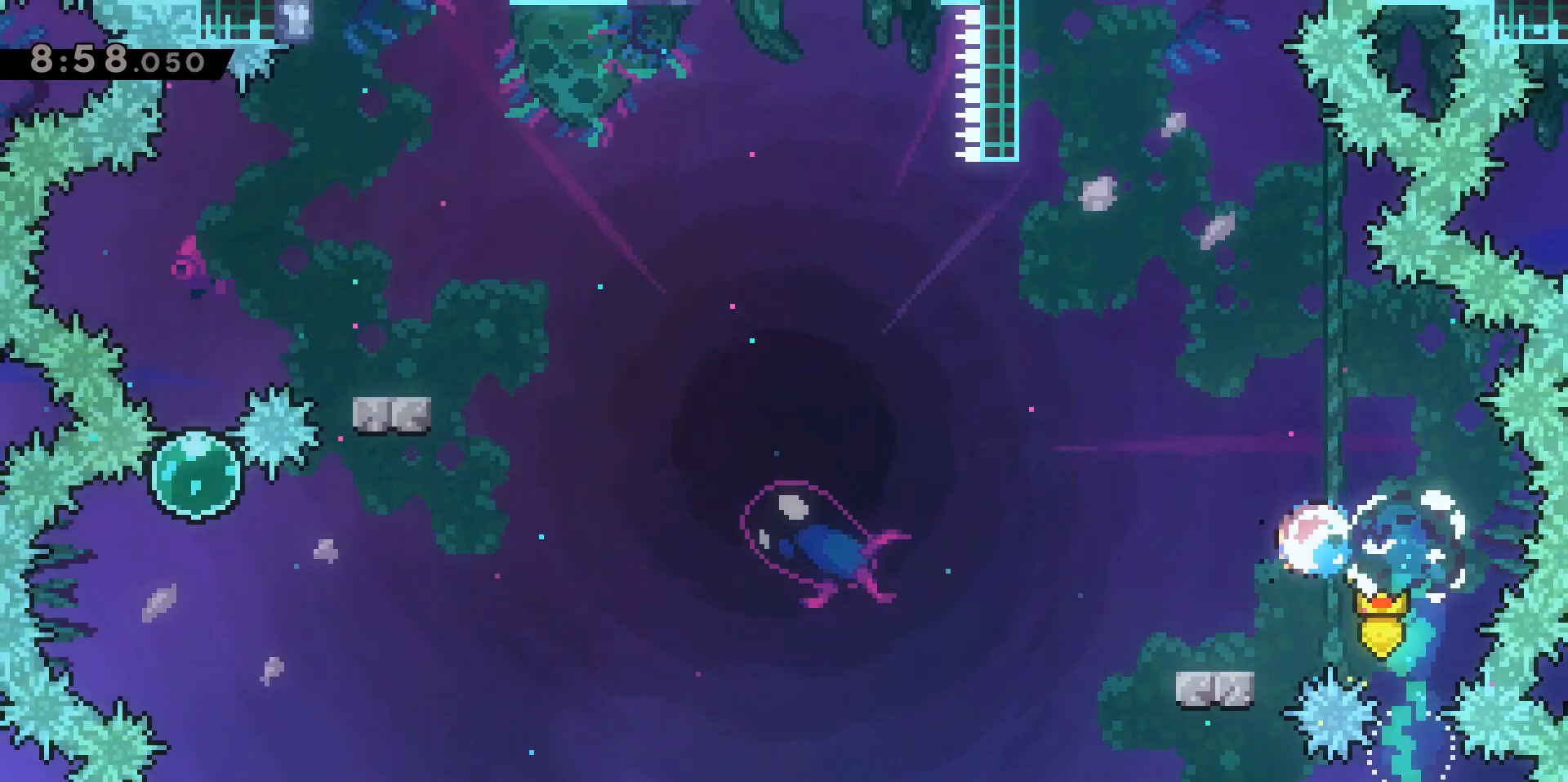
{"keys": ["a", "dash", "jump2", "w"], "events": [[100, "jump2", "down"], [100, "s", "up"], [283, "dash", "up"], [283, "w", "down"], [467, "dash", "down"]]}
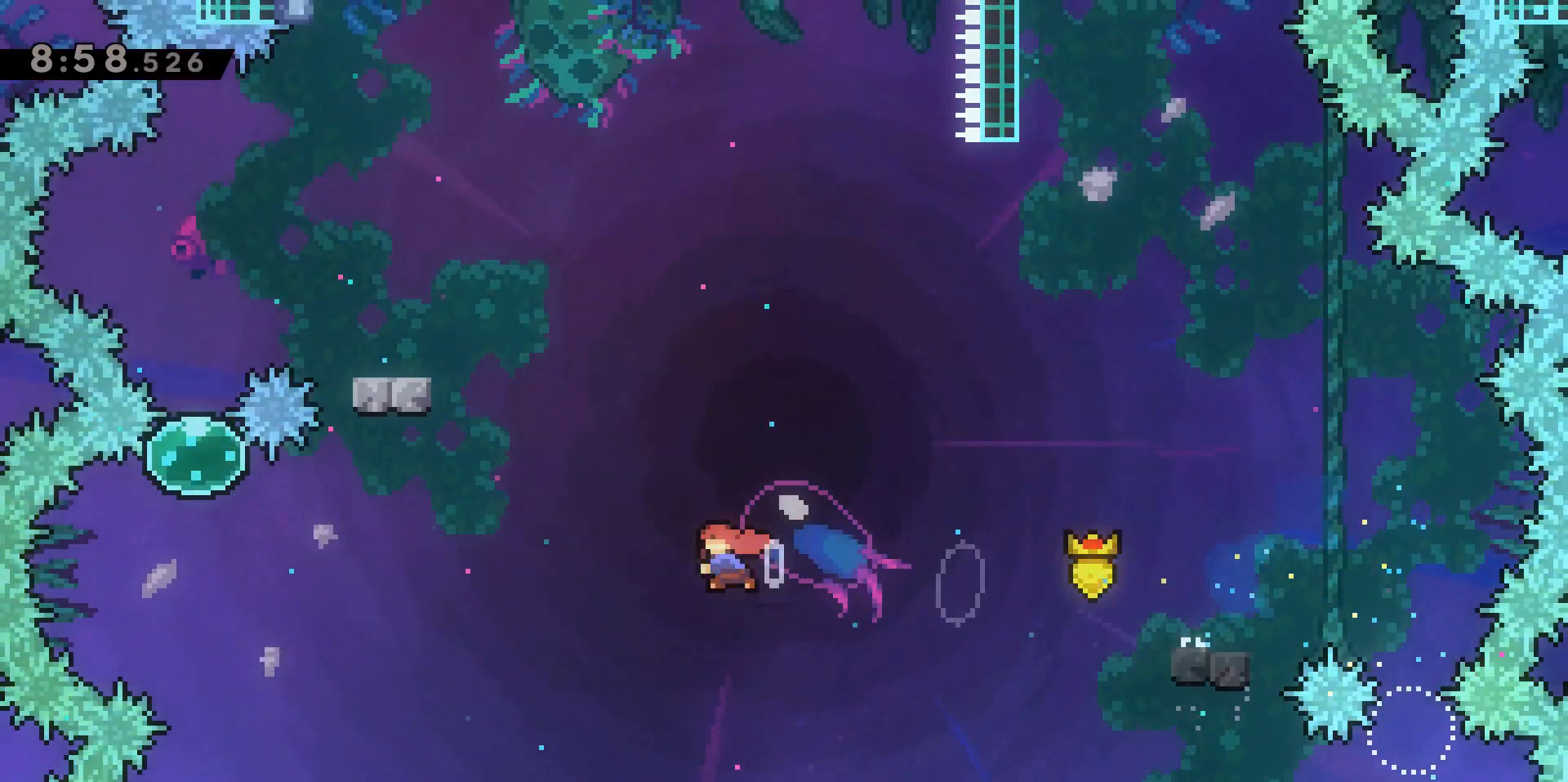
{"keys": ["a", "grab", "jump2", "w"], "events": [[217, "grab", "down"], [250, "jump2", "up"], [350, "dash", "up"], [500, "jump2", "down"]]}
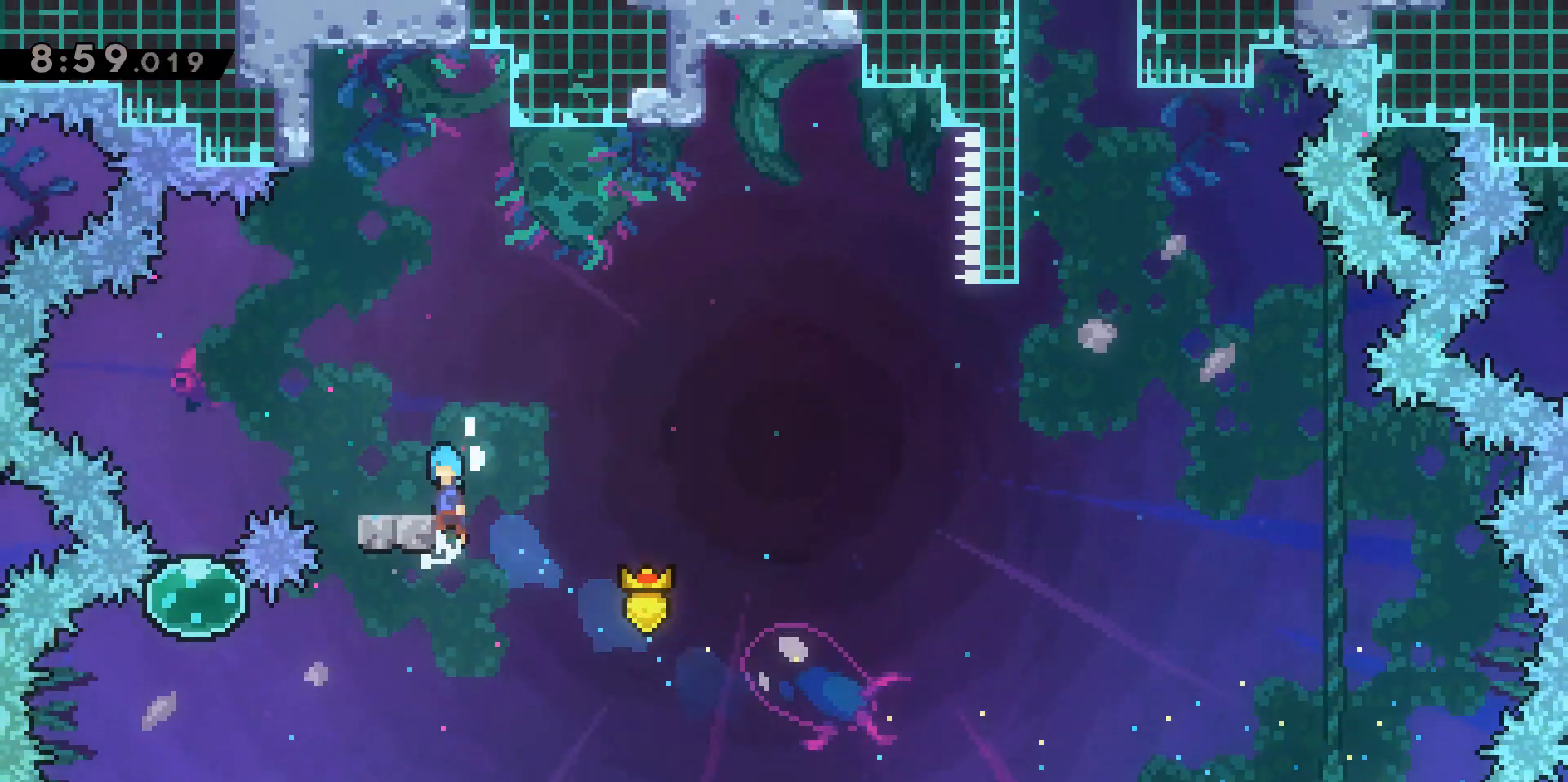
{"keys": ["a"], "events": [[83, "grab", "up"], [83, "jump2", "up"], [133, "a", "up"], [133, "w", "up"], [317, "a", "down"], [400, "jump2", "down"], [500, "jump2", "up"]]}
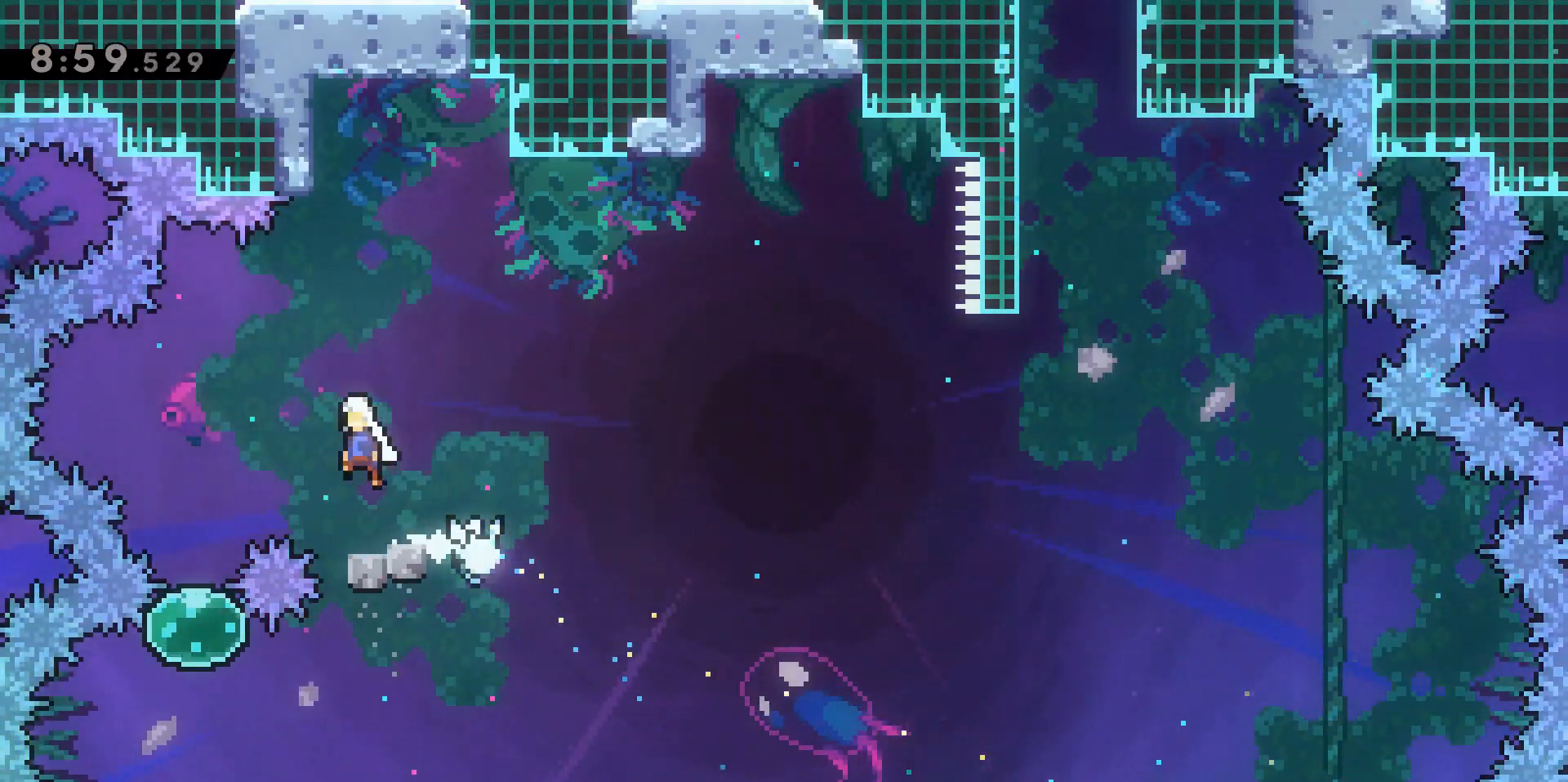
{"keys": ["d", "jump2"], "events": [[100, "a", "up"], [100, "d", "down"], [100, "dash", "down"], [100, "s", "down"], [283, "jump2", "down"], [283, "s", "up"], [383, "dash", "up"]]}
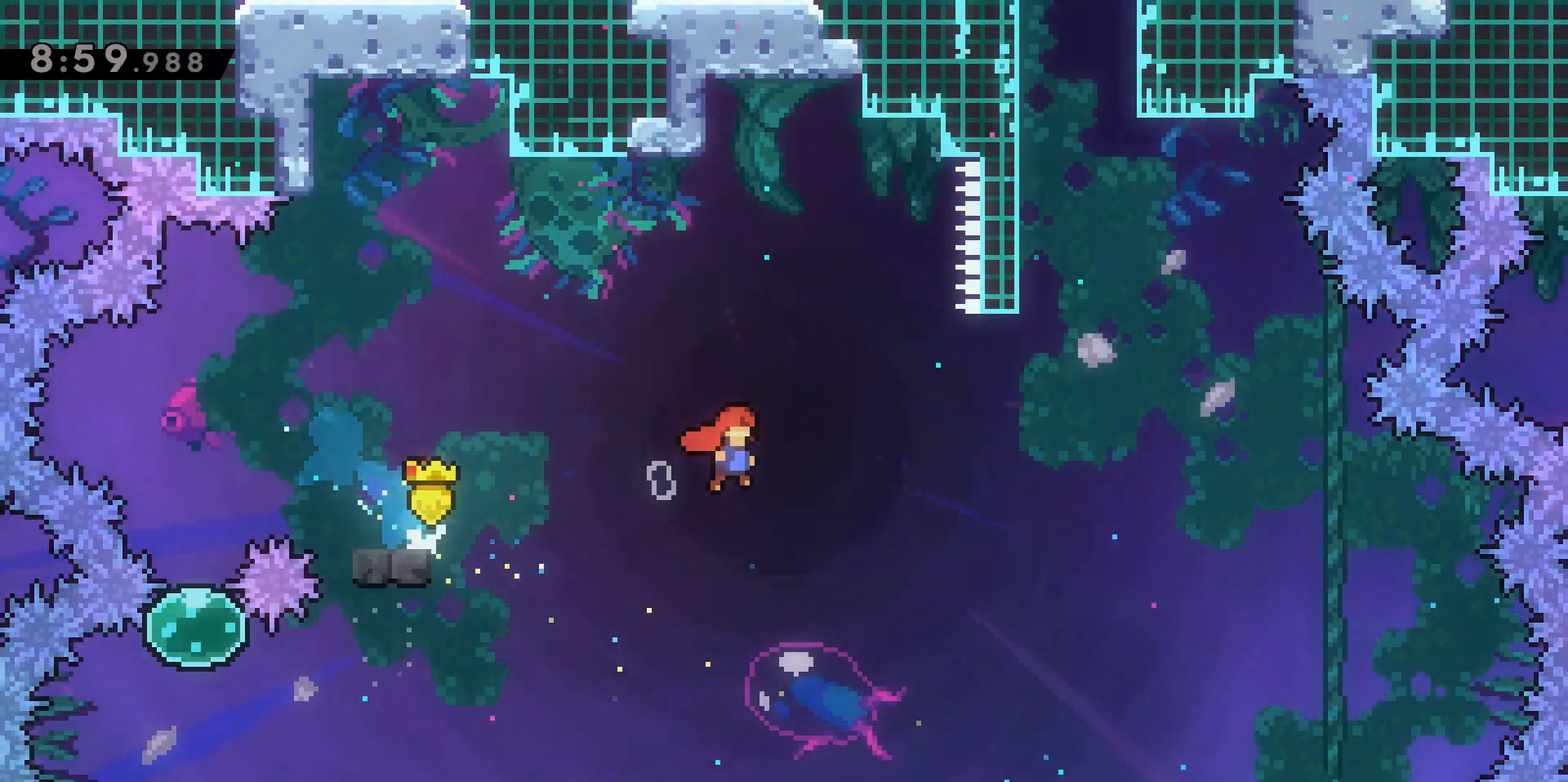
{"keys": ["dash", "jump2", "w"], "events": [[200, "w", "down"], [300, "d", "up"], [300, "dash", "down"]]}
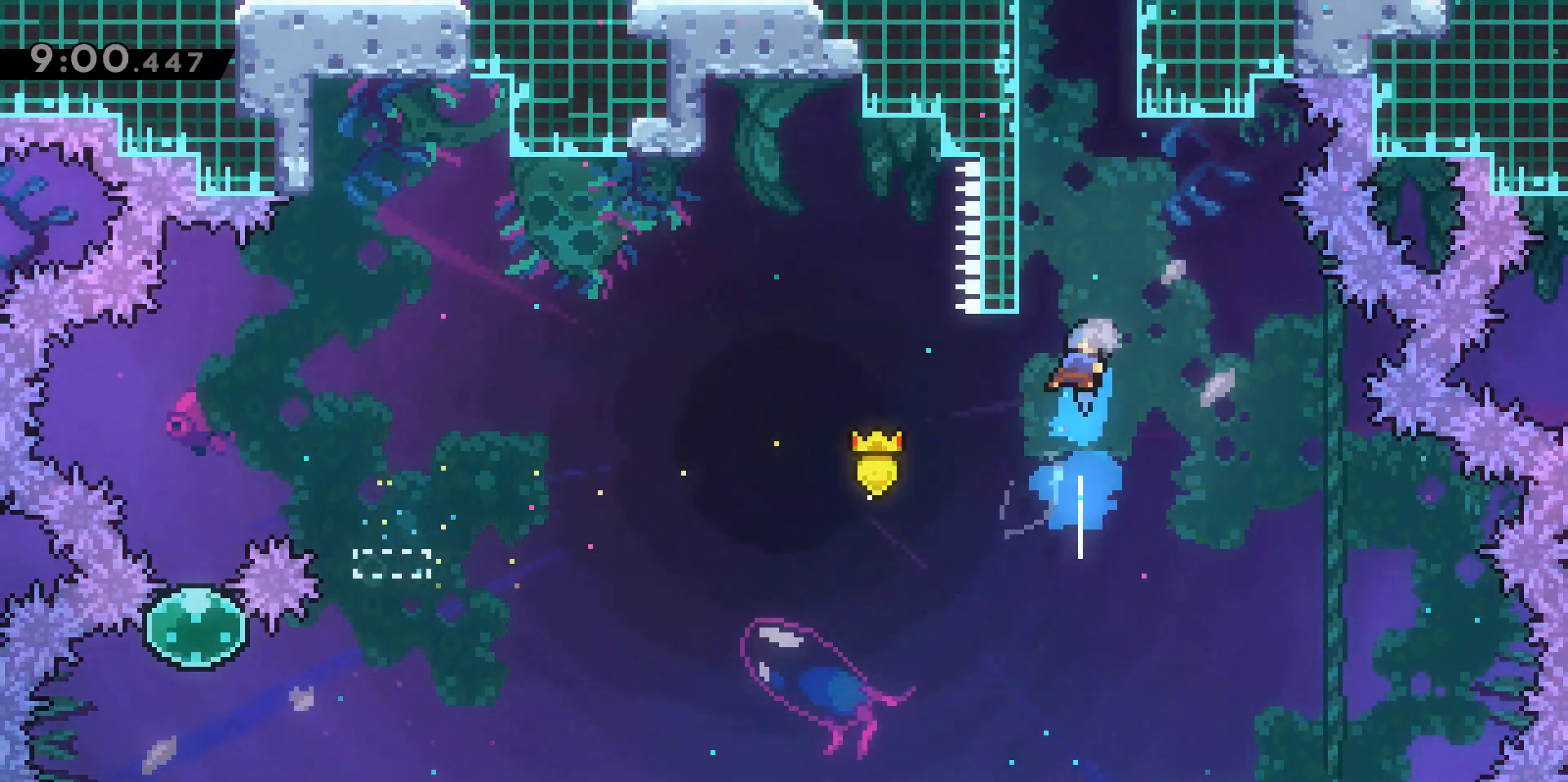
{"keys": ["a", "grab", "jump2", "w"], "events": [[33, "a", "down"], [33, "grab", "down"], [33, "jump2", "up"], [133, "dash", "up"], [183, "jump2", "down"], [367, "jump2", "up"], [400, "jump2", "down"]]}
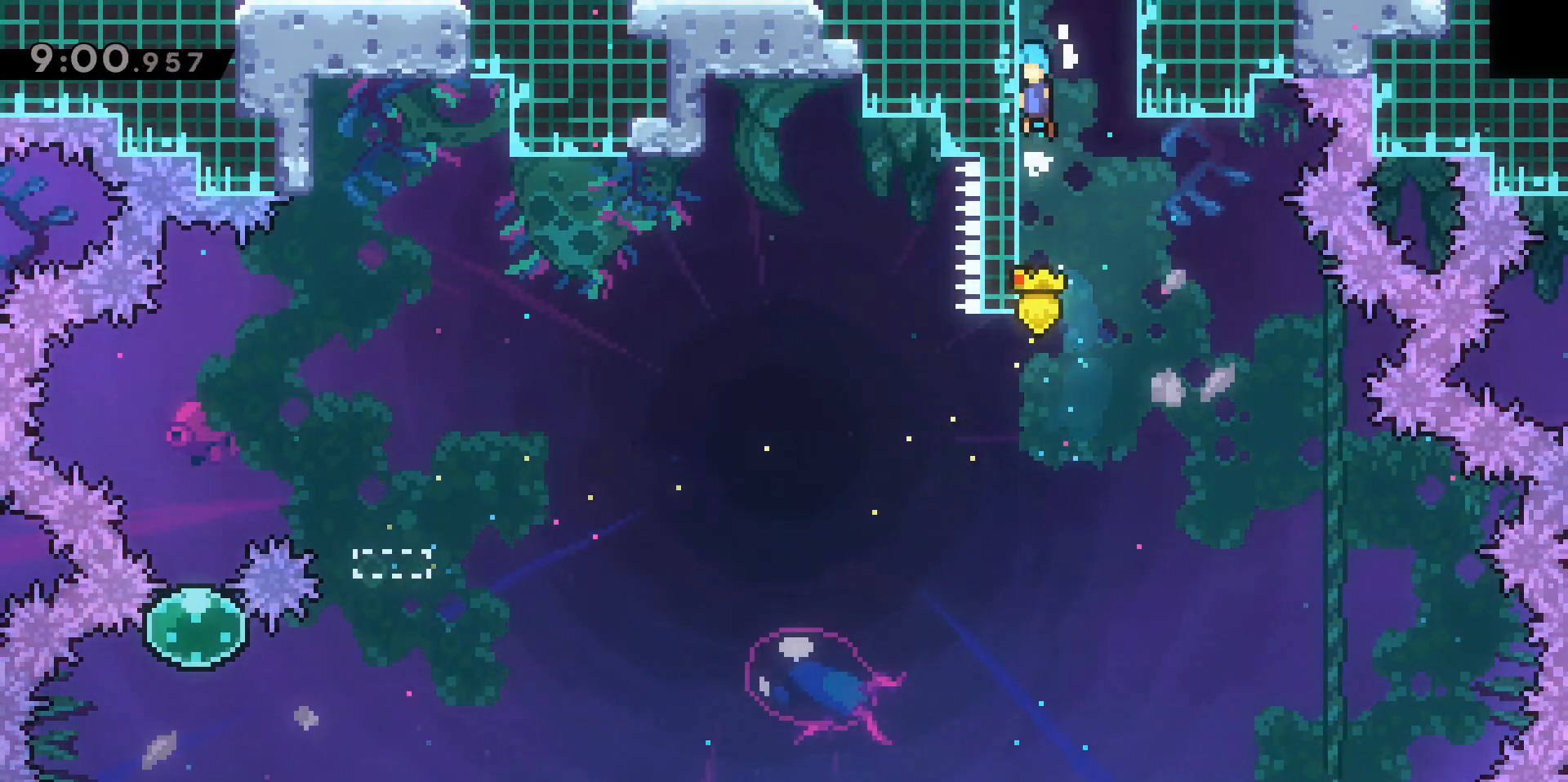
{"keys": ["a", "w"], "events": [[100, "jump2", "up"], [150, "jump2", "down"], [467, "grab", "up"], [467, "jump2", "up"]]}
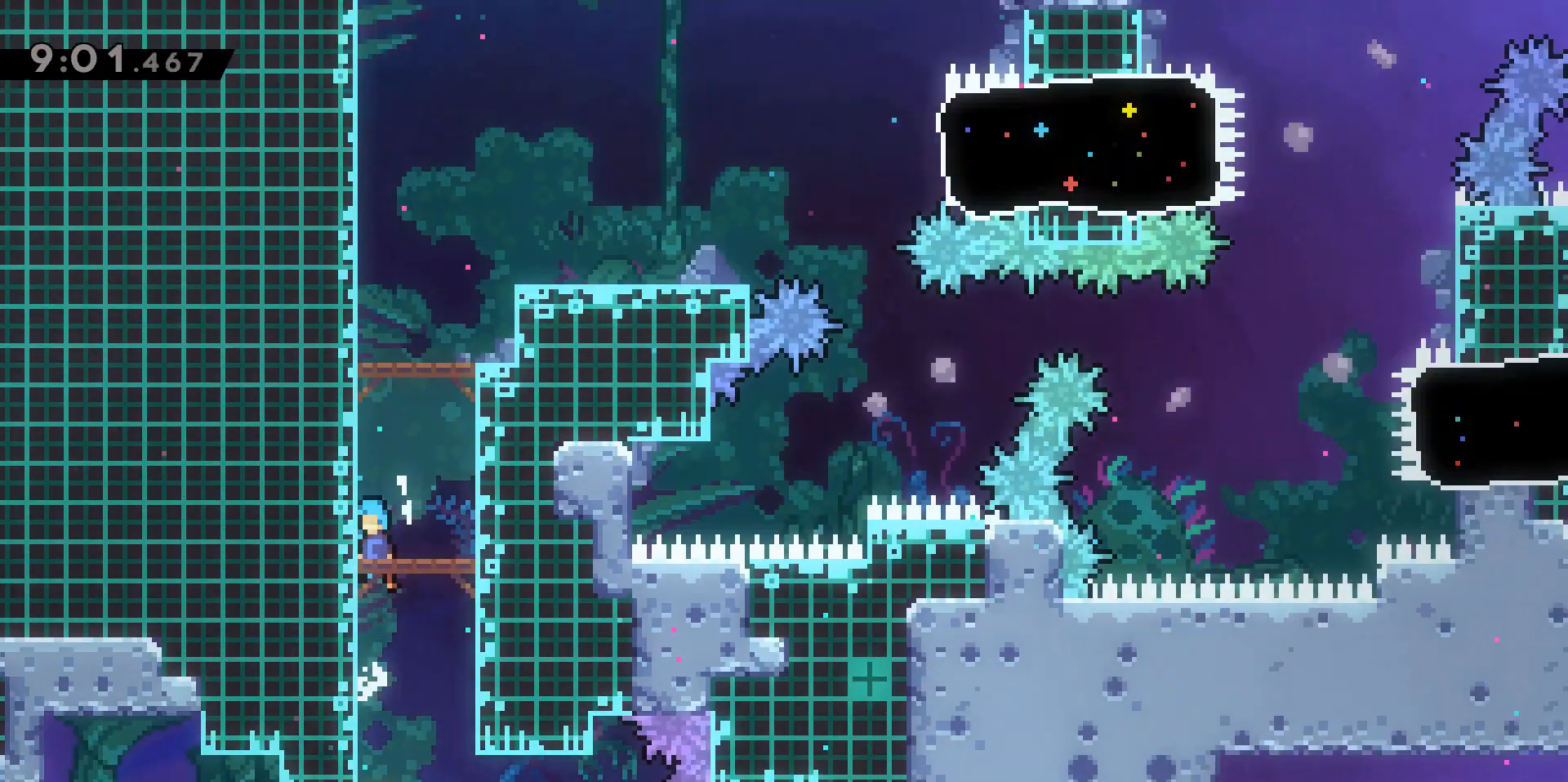
{"keys": ["d", "grab", "w"], "events": [[17, "a", "up"], [17, "w", "up"], [300, "d", "down"], [350, "w", "down"], [400, "grab", "down"]]}
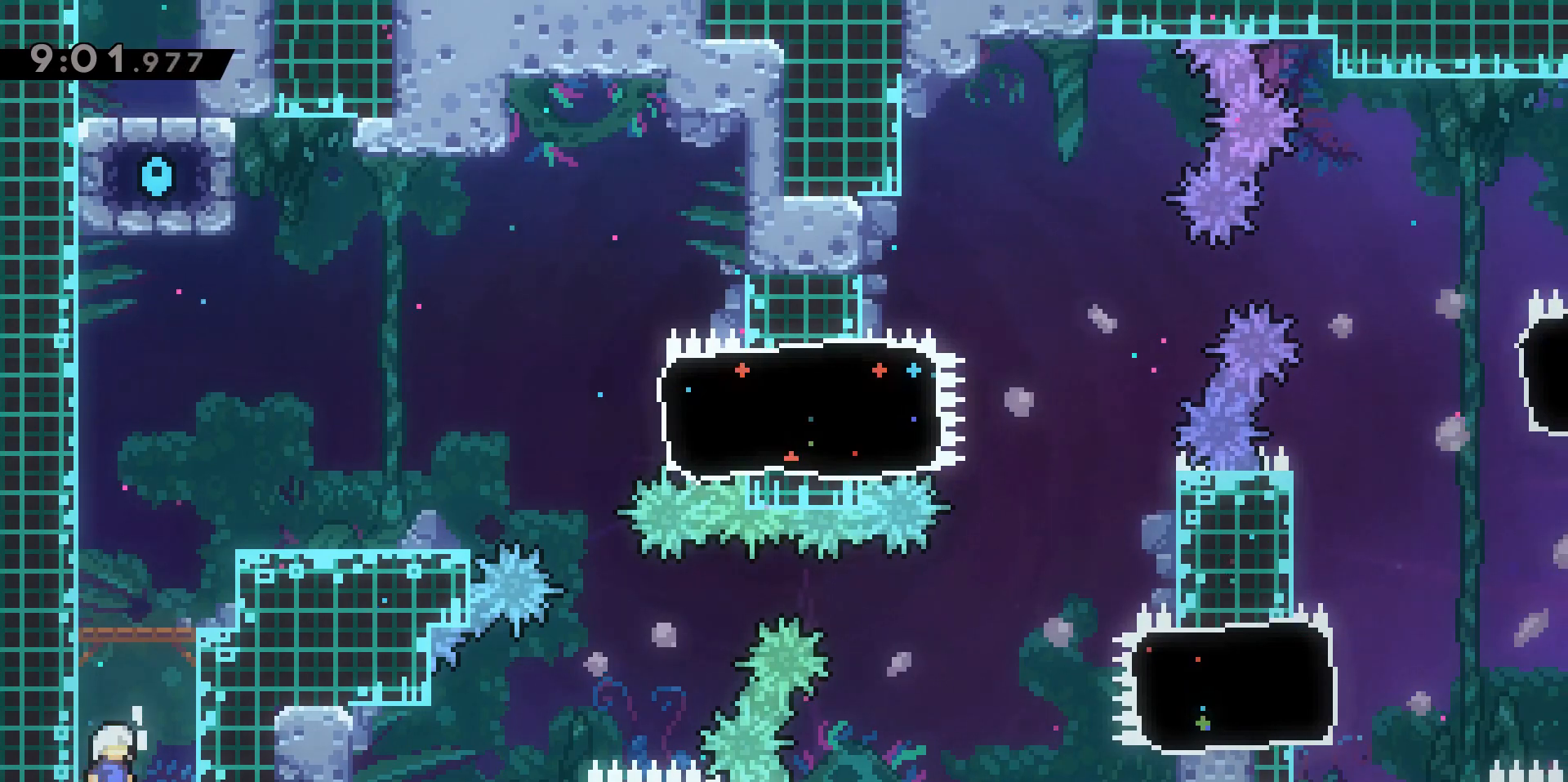
{"keys": ["d", "grab", "jump2", "w"], "events": [[183, "jump2", "down"], [317, "jump2", "up"], [450, "jump2", "down"]]}
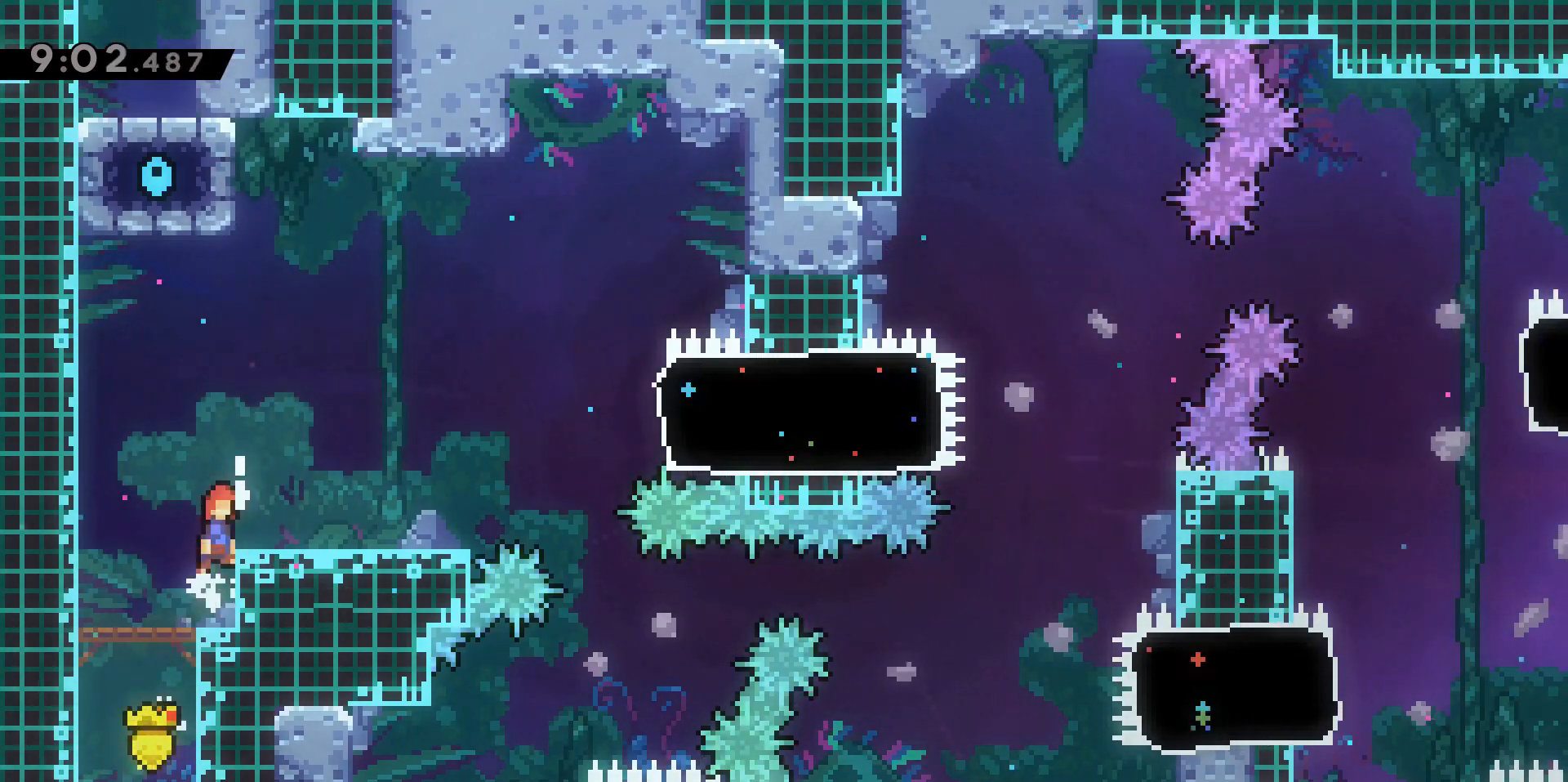
{"keys": ["d"], "events": [[150, "jump2", "up"], [233, "grab", "up"], [233, "w", "up"]]}
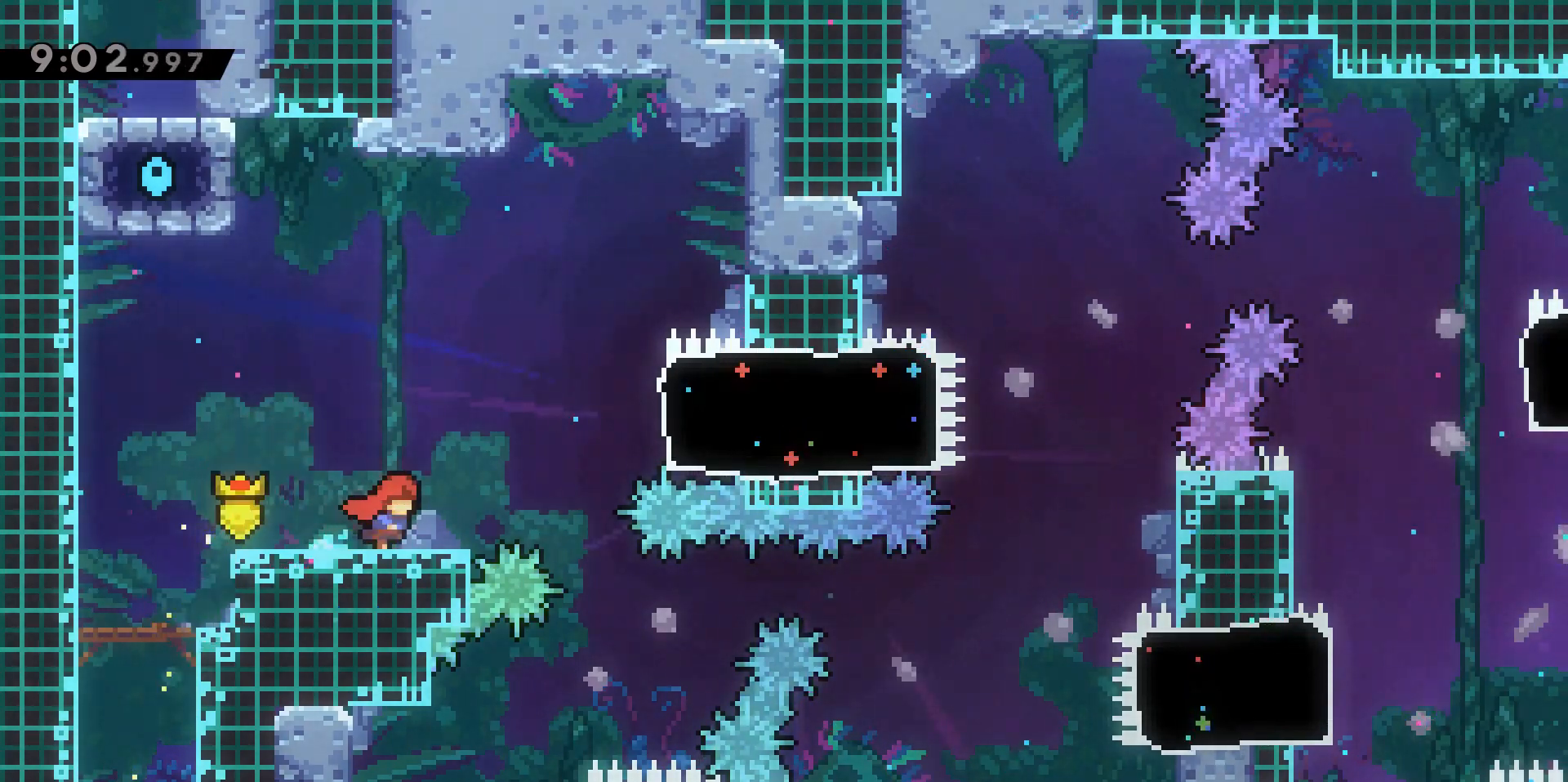
{"keys": ["d", "dash"], "events": [[17, "jump2", "down"], [300, "jump2", "up"], [350, "dash", "down"]]}
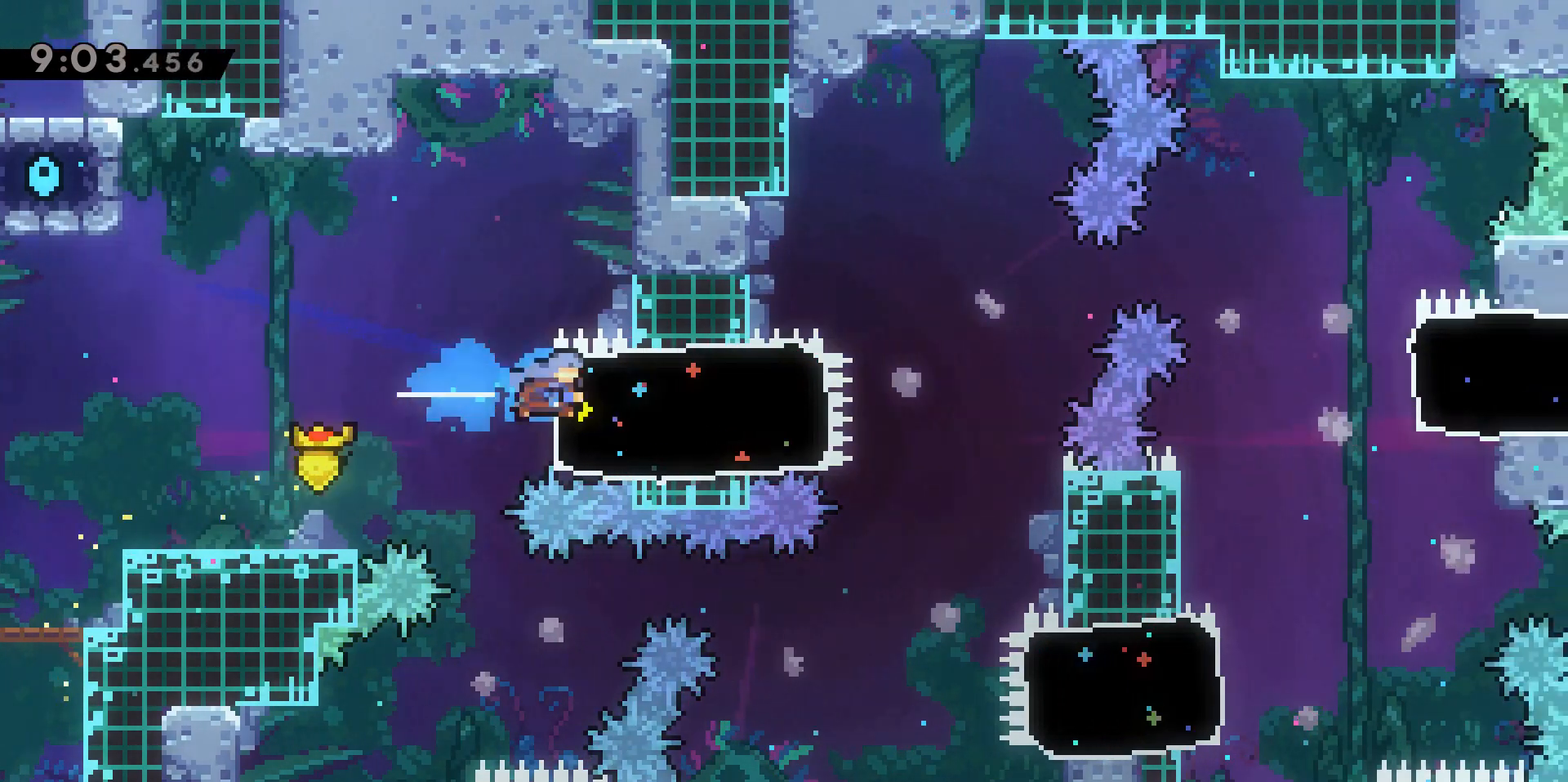
{"keys": ["d", "jump2"], "events": [[133, "dash", "up"], [233, "jump2", "down"]]}
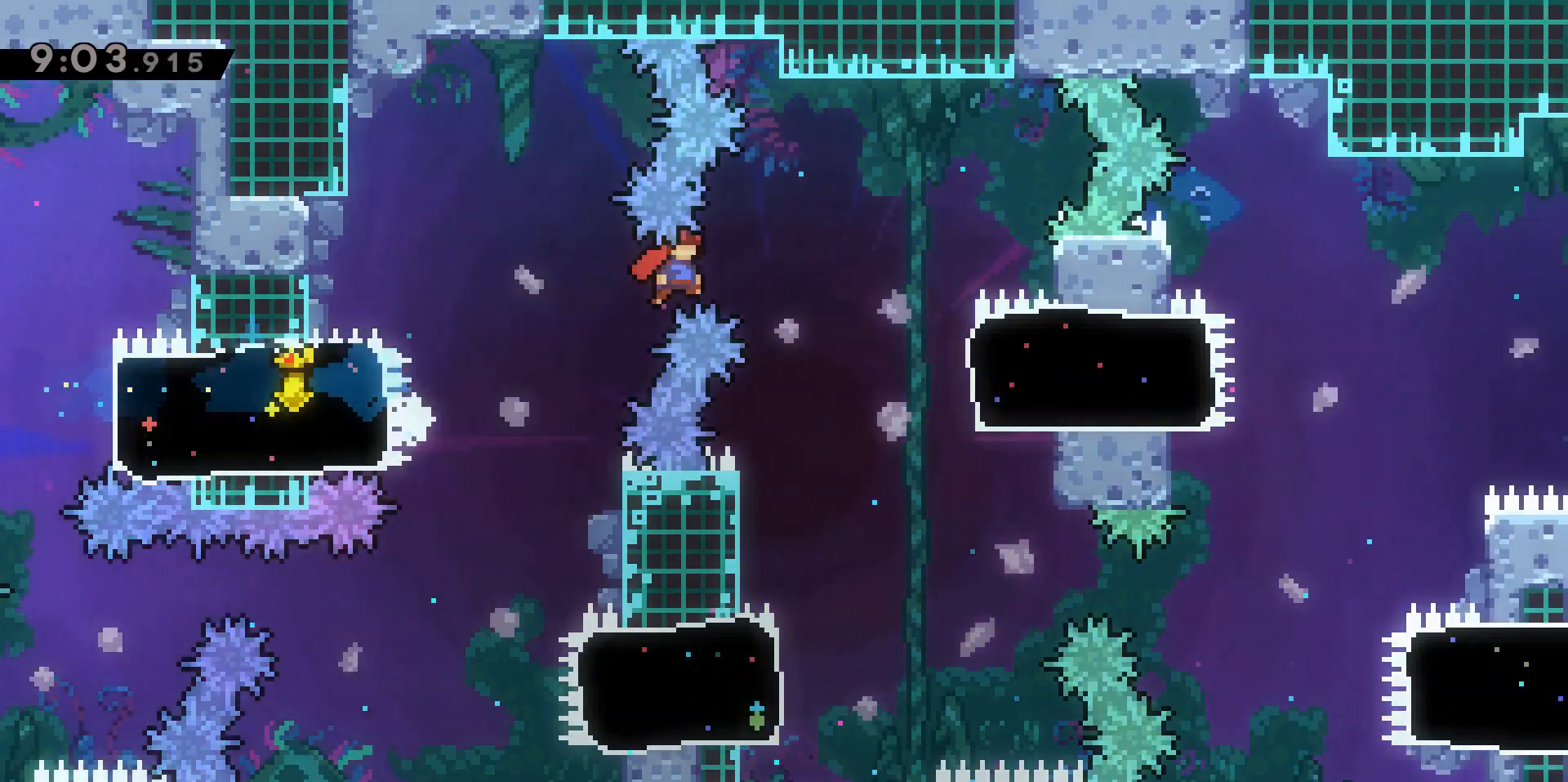
{"keys": ["d", "dash"], "events": [[100, "d", "up"], [100, "jump2", "up"], [333, "d", "down"], [333, "dash", "down"]]}
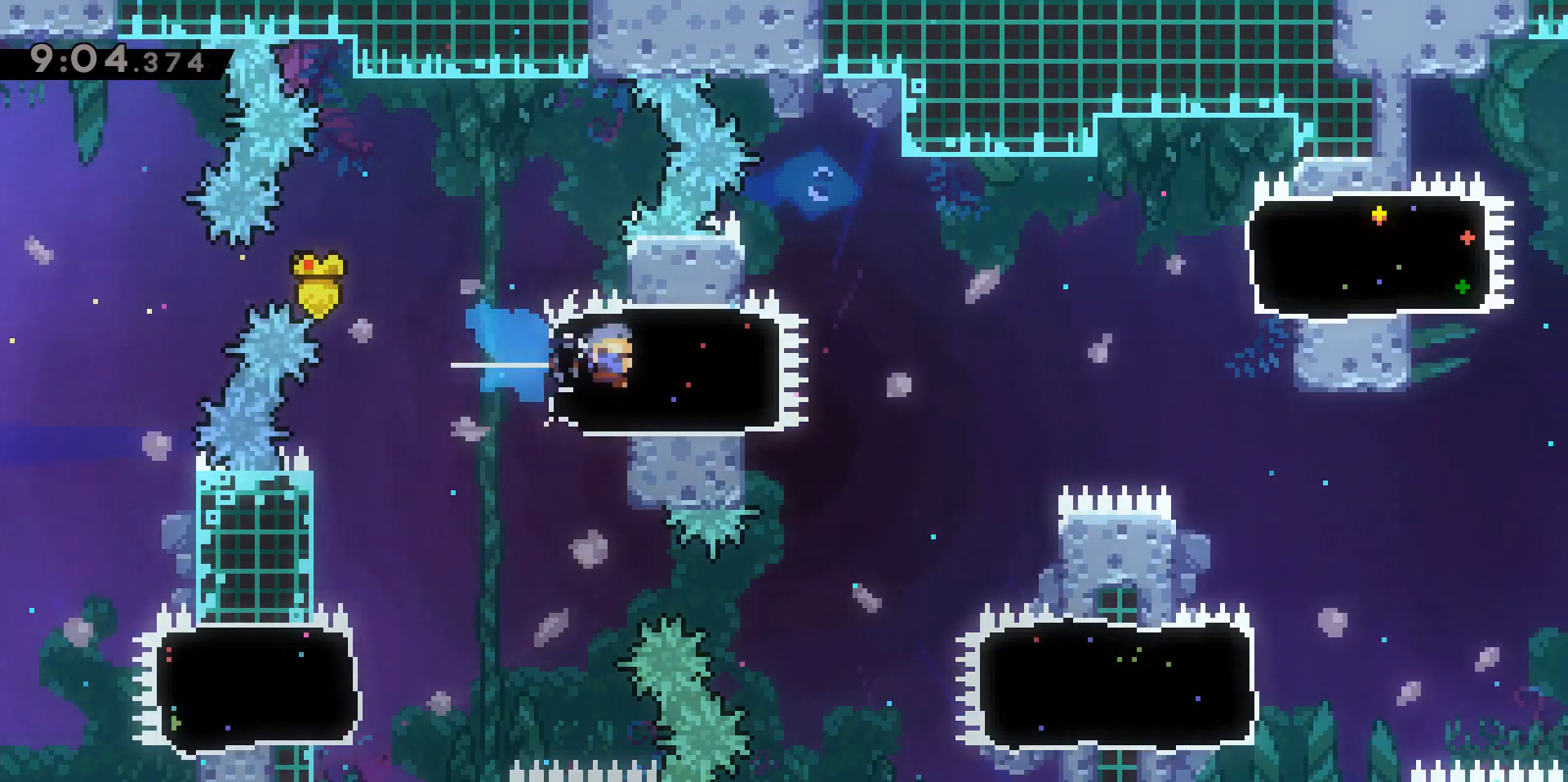
{"keys": ["d", "dash"], "events": [[167, "dash", "up"], [217, "jump2", "down"], [450, "dash", "down"], [500, "jump2", "up"]]}
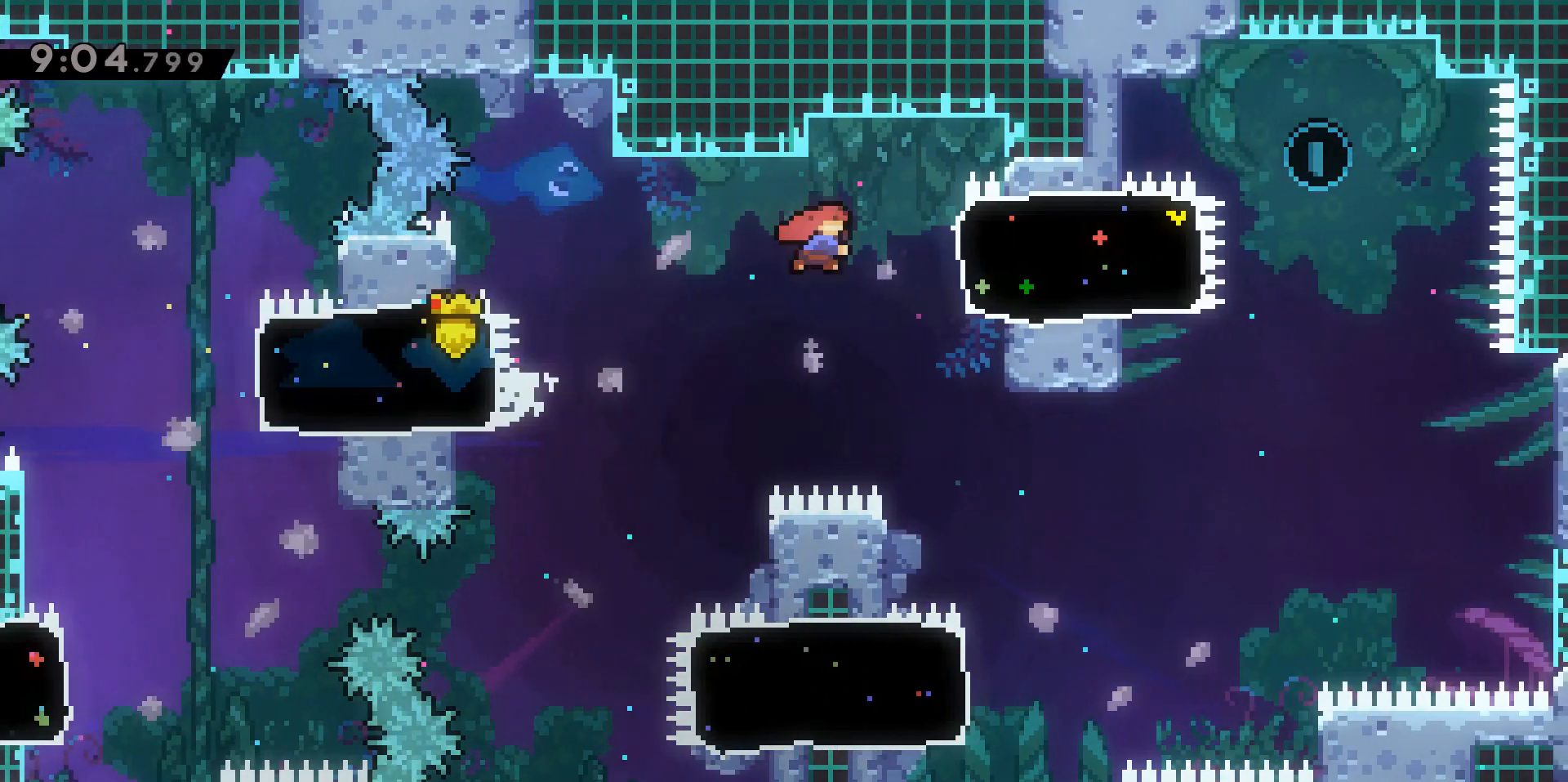
{"keys": ["a", "jump2"], "events": [[267, "d", "up"], [267, "dash", "up"], [367, "a", "down"], [417, "jump2", "down"]]}
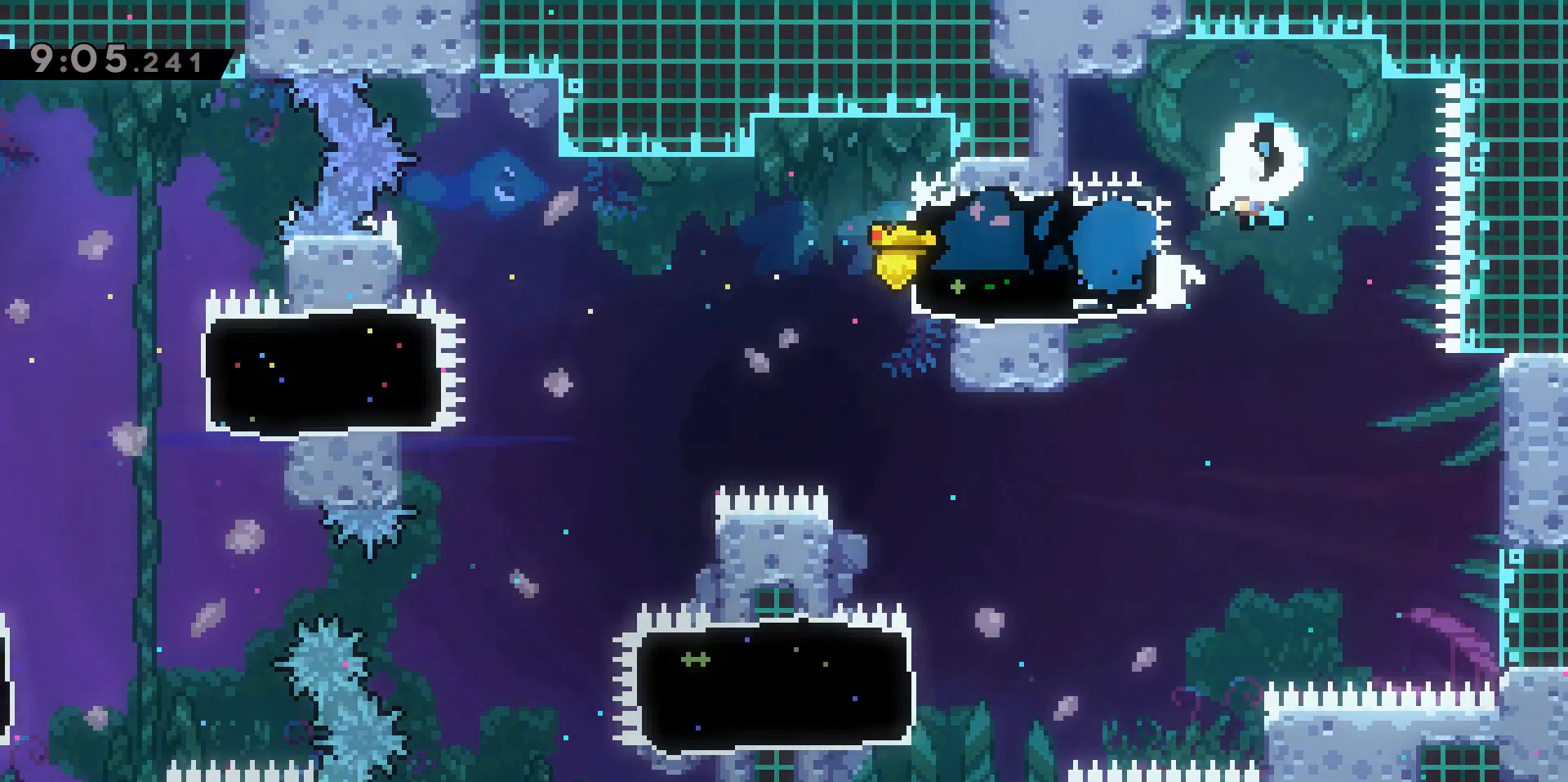
{"keys": ["a"], "events": [[50, "jump2", "up"], [100, "a", "up"], [333, "a", "down"]]}
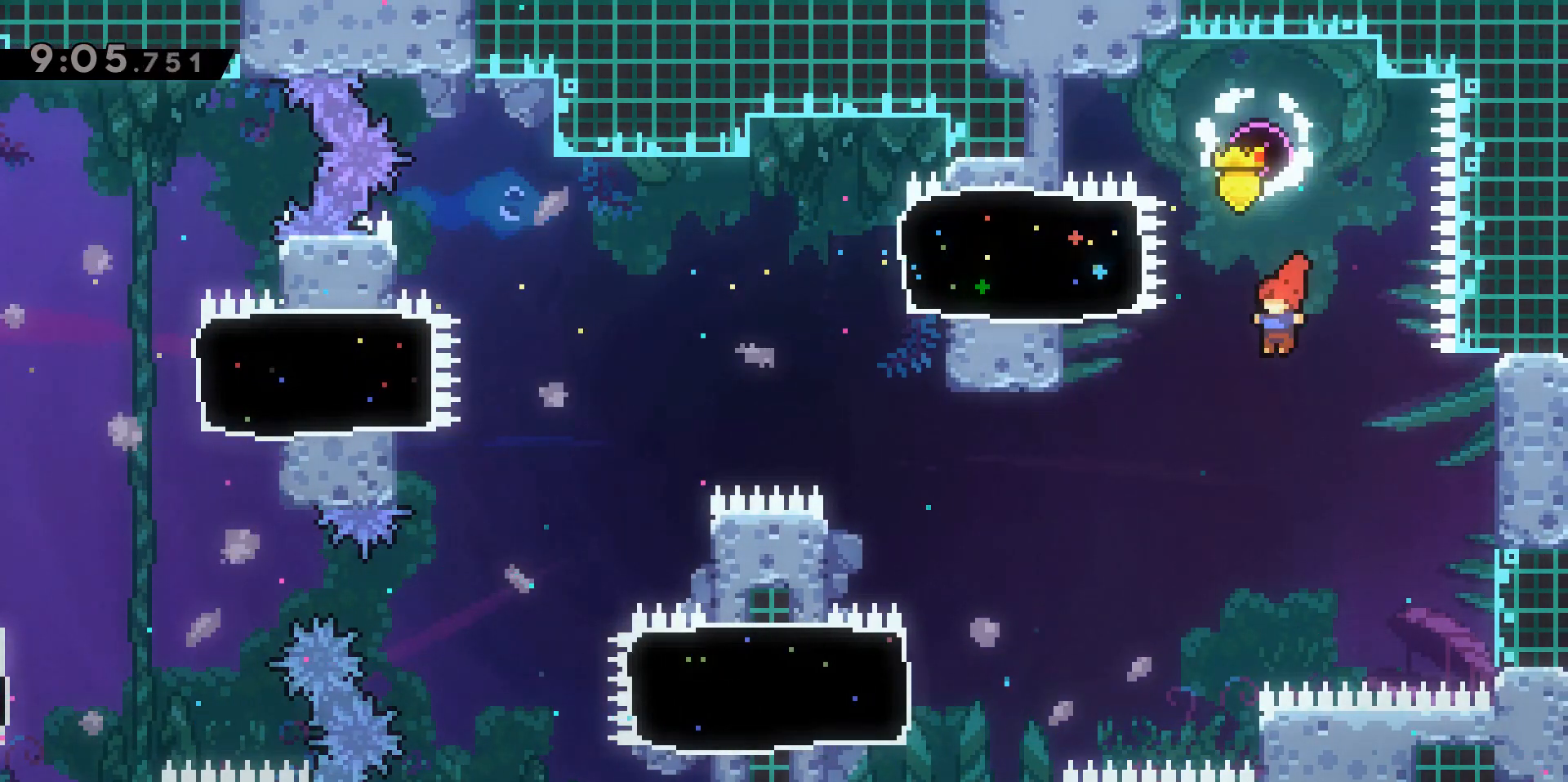
{"keys": ["a", "dash"], "events": [[483, "dash", "down"]]}
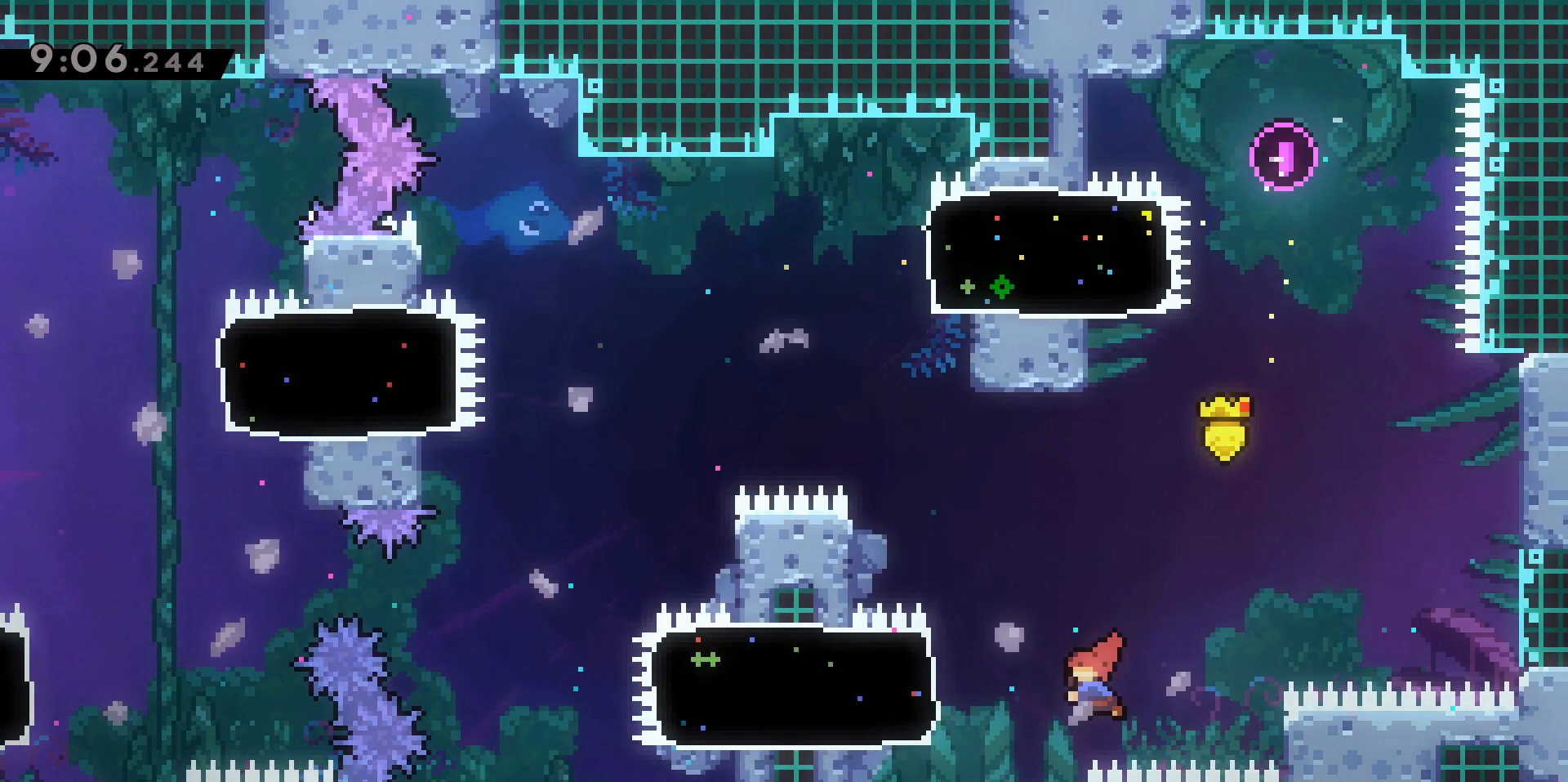
{"keys": ["a", "jump2"], "events": [[183, "dash", "up"], [500, "jump2", "down"]]}
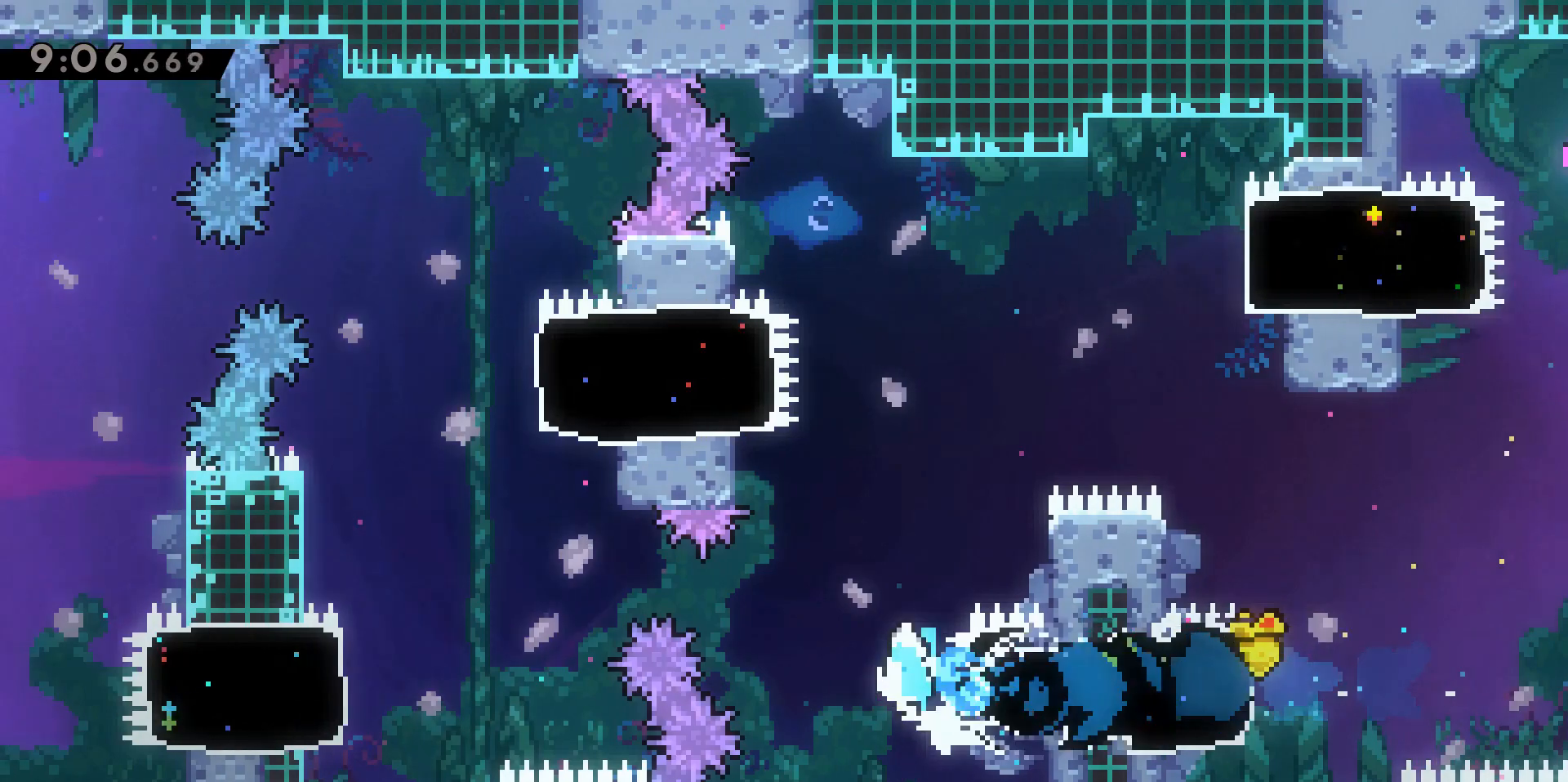
{"keys": ["a", "grab"], "events": [[333, "grab", "down"], [333, "jump2", "up"]]}